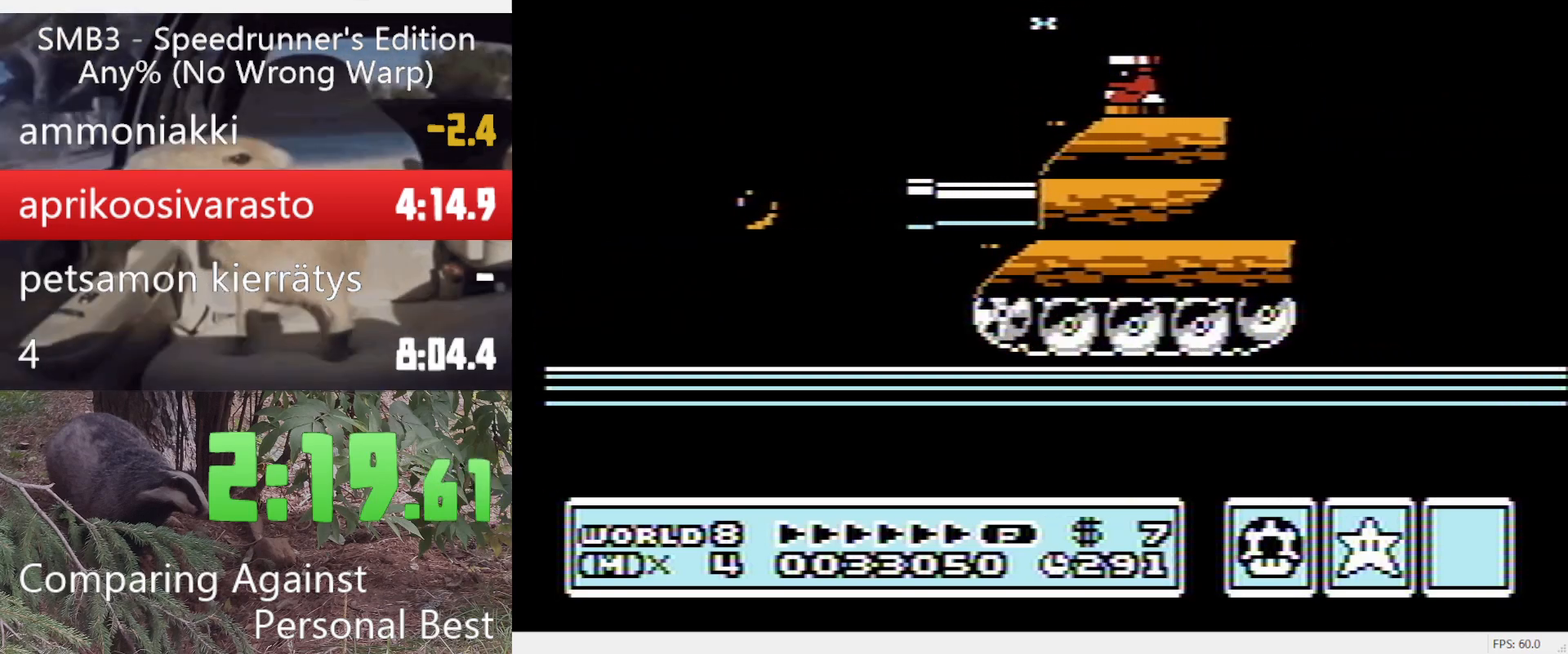
Gameplay with a controller (Nintendo layout); each line is a JSON object with the inputs held at the frame after it. "events" lists button and stick changes between this image and that frame as [ms after this image, input, new state], when the widget could be followed in between. Not read: L3 R3.
{"buttons": ["B", "DPAD_RIGHT"], "events": [[133, "A", "up"], [217, "A", "down"], [317, "A", "up"], [400, "A", "down"], [450, "A", "up"]]}
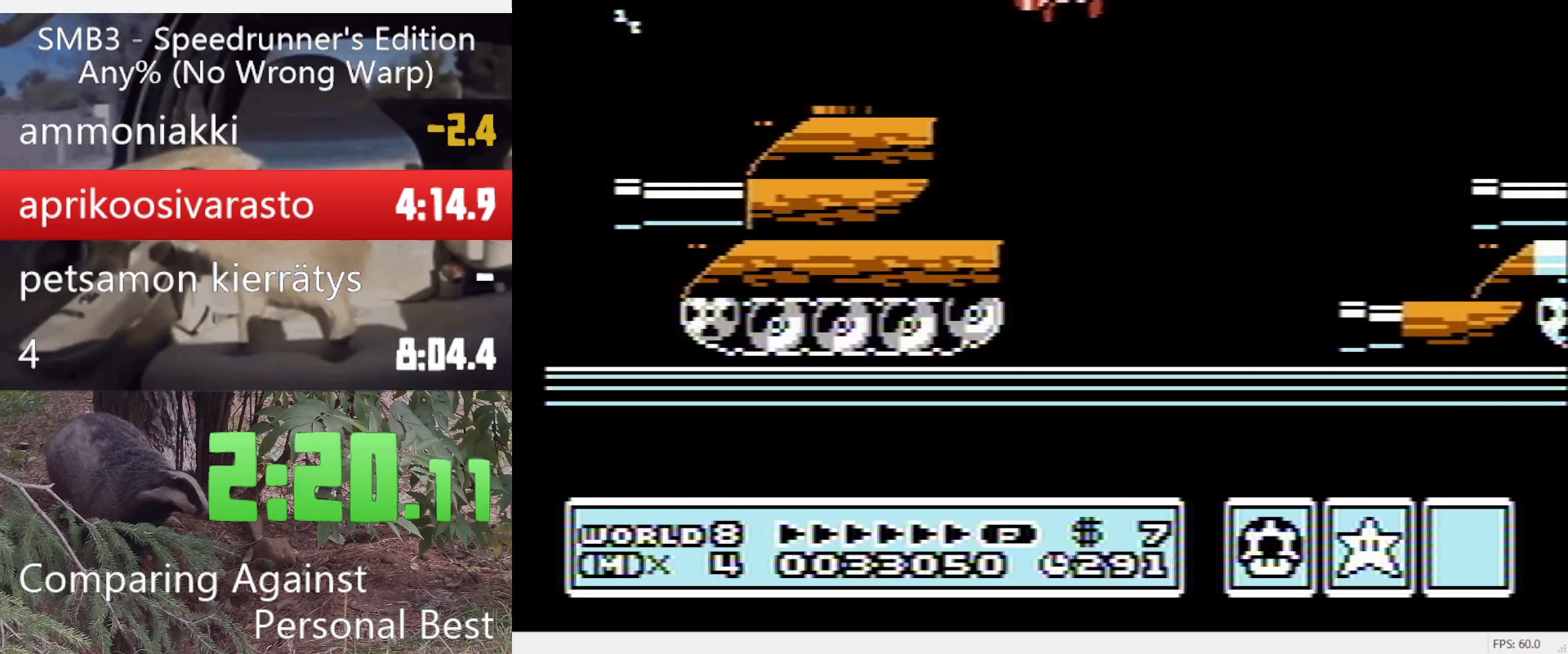
{"buttons": ["B", "DPAD_LEFT"], "events": [[50, "A", "down"], [150, "A", "up"], [383, "DPAD_RIGHT", "up"], [433, "DPAD_LEFT", "down"]]}
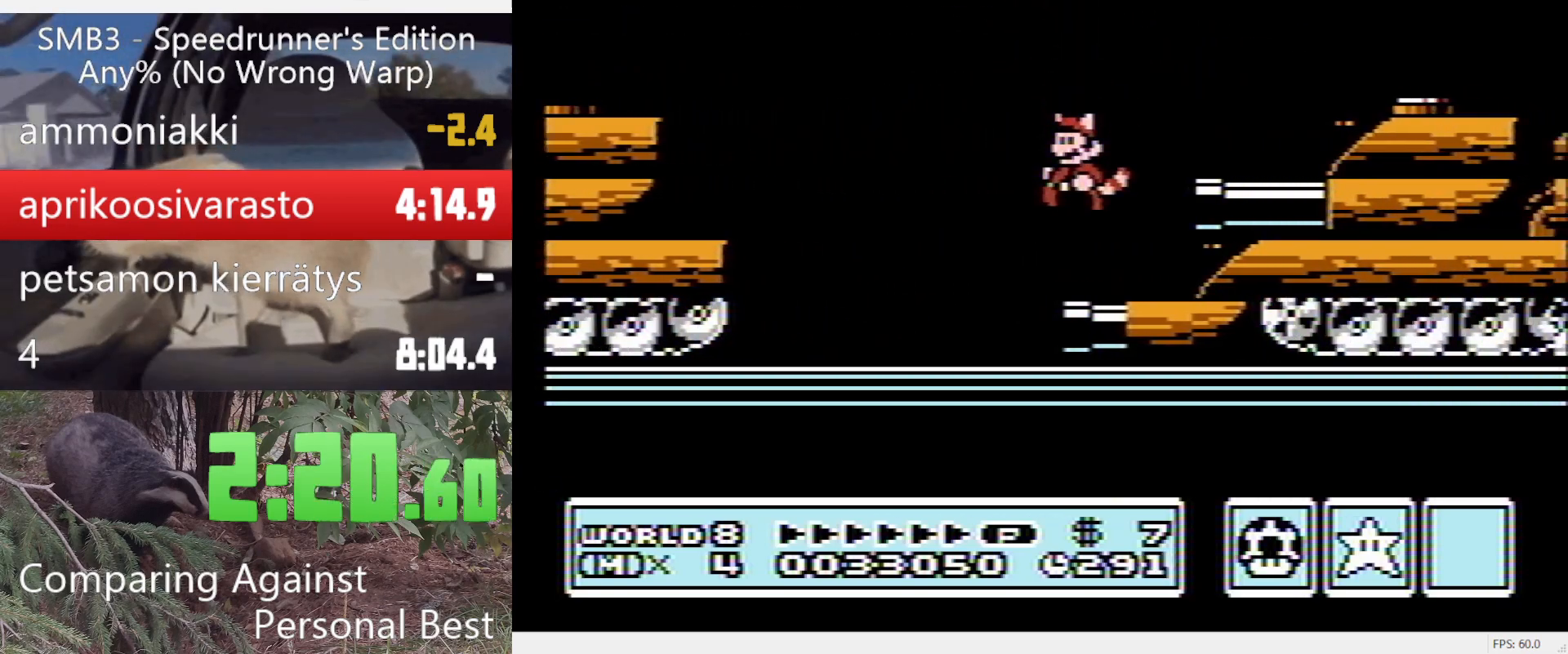
{"buttons": ["B", "DPAD_RIGHT"], "events": [[117, "DPAD_RIGHT", "down"], [167, "A", "down"], [167, "DPAD_LEFT", "up"], [300, "A", "up"]]}
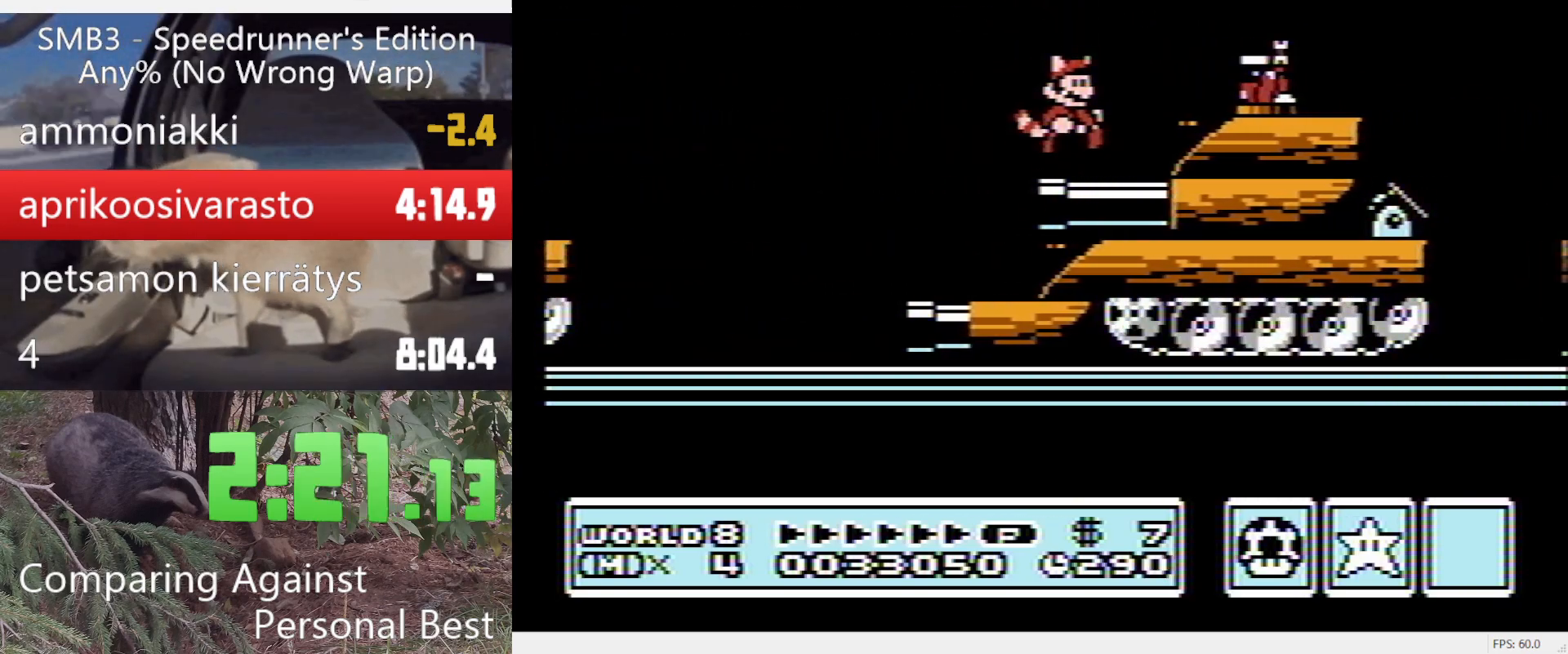
{"buttons": ["A", "B", "DPAD_RIGHT"], "events": [[83, "DPAD_LEFT", "down"], [133, "A", "down"], [167, "DPAD_LEFT", "up"]]}
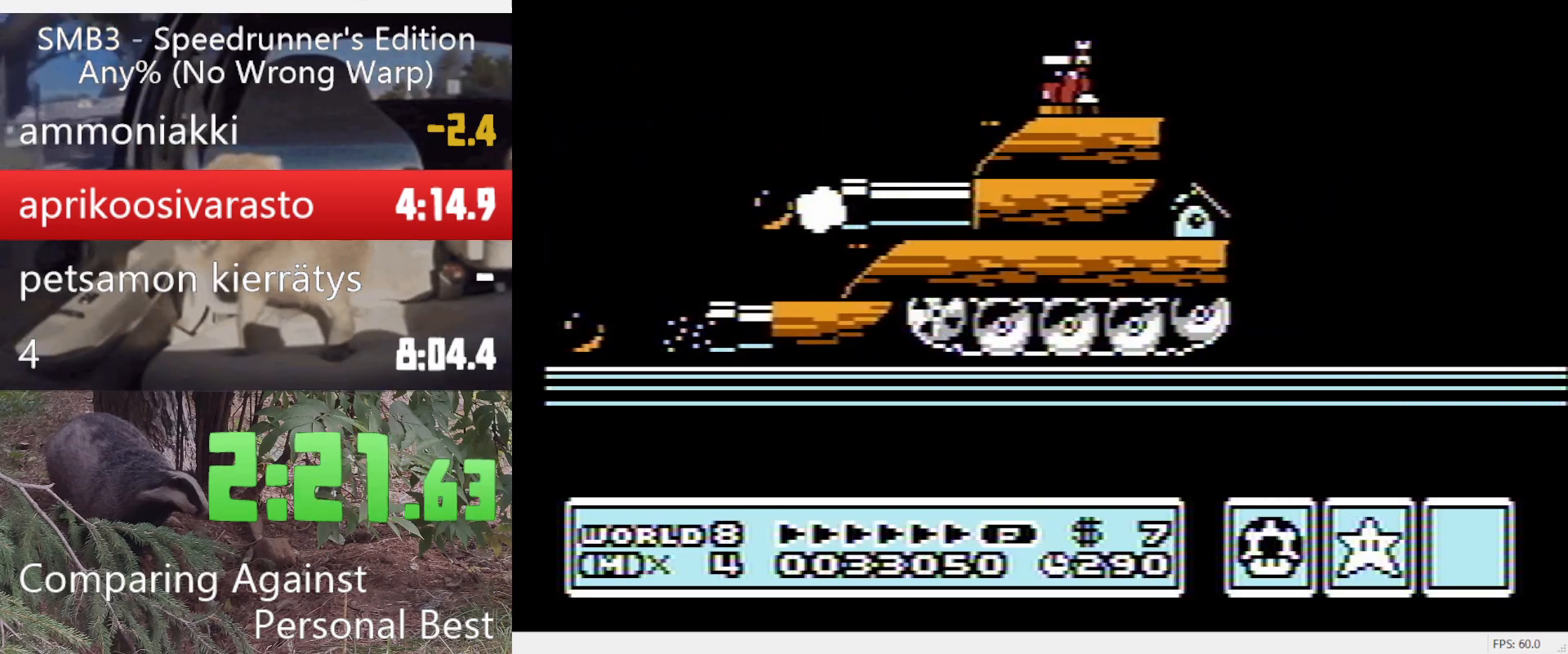
{"buttons": ["B", "DPAD_RIGHT"], "events": [[283, "A", "up"], [383, "A", "down"], [417, "A", "up"]]}
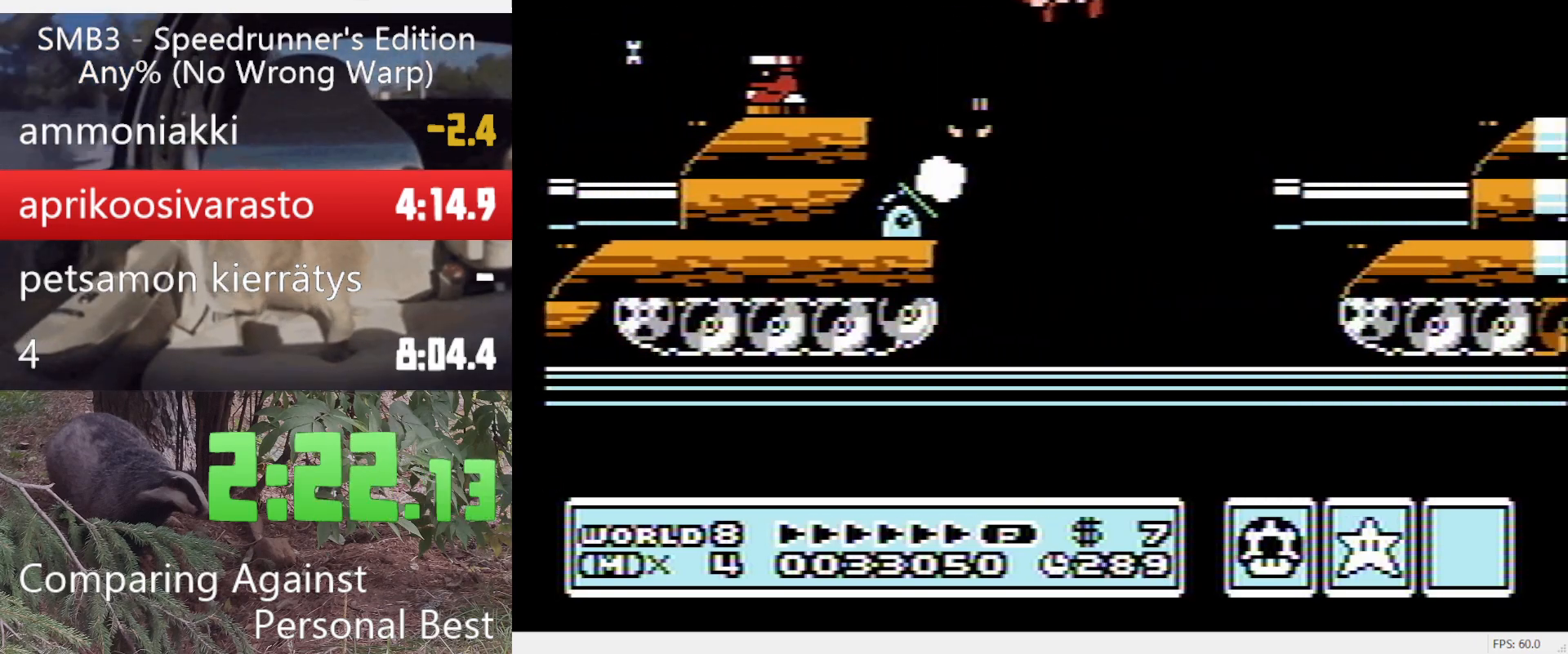
{"buttons": ["A", "B", "DPAD_RIGHT"], "events": [[17, "A", "down"], [117, "A", "up"], [483, "A", "down"]]}
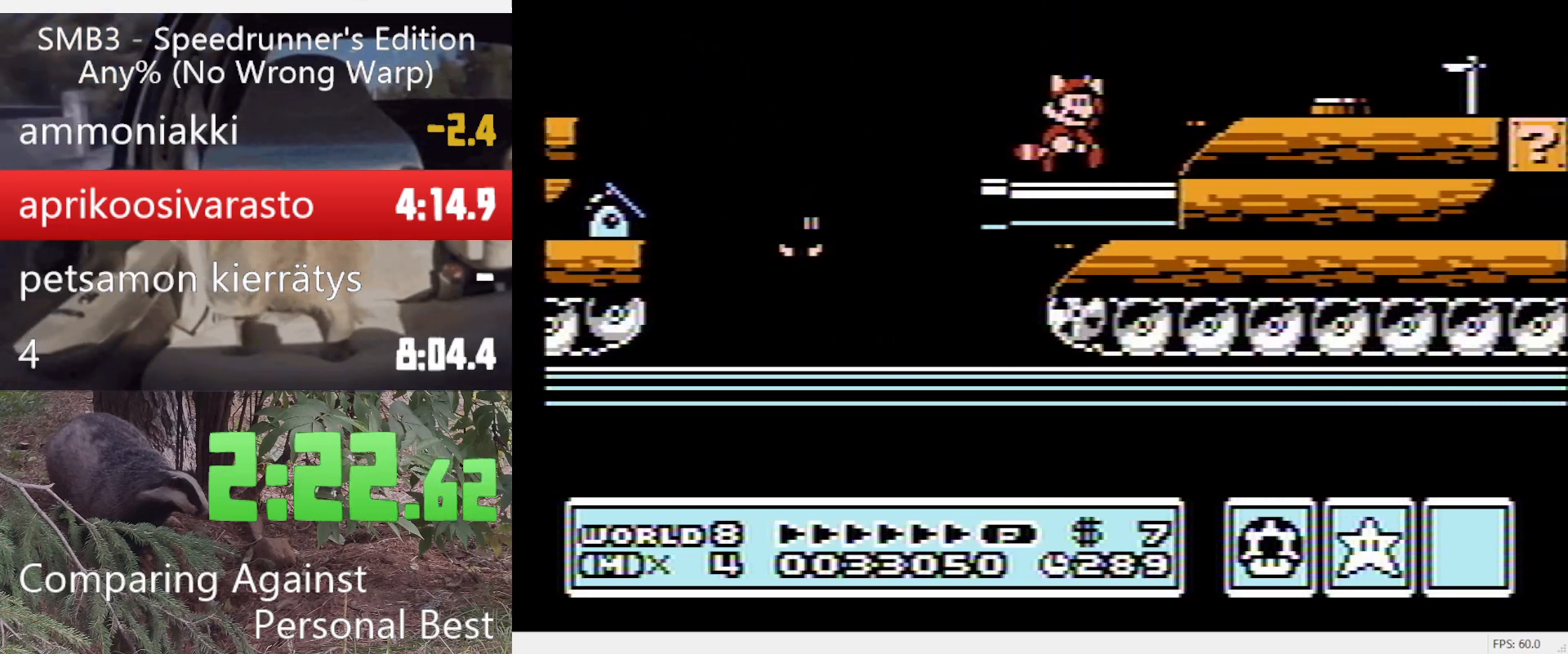
{"buttons": ["B", "DPAD_RIGHT"], "events": [[267, "A", "up"]]}
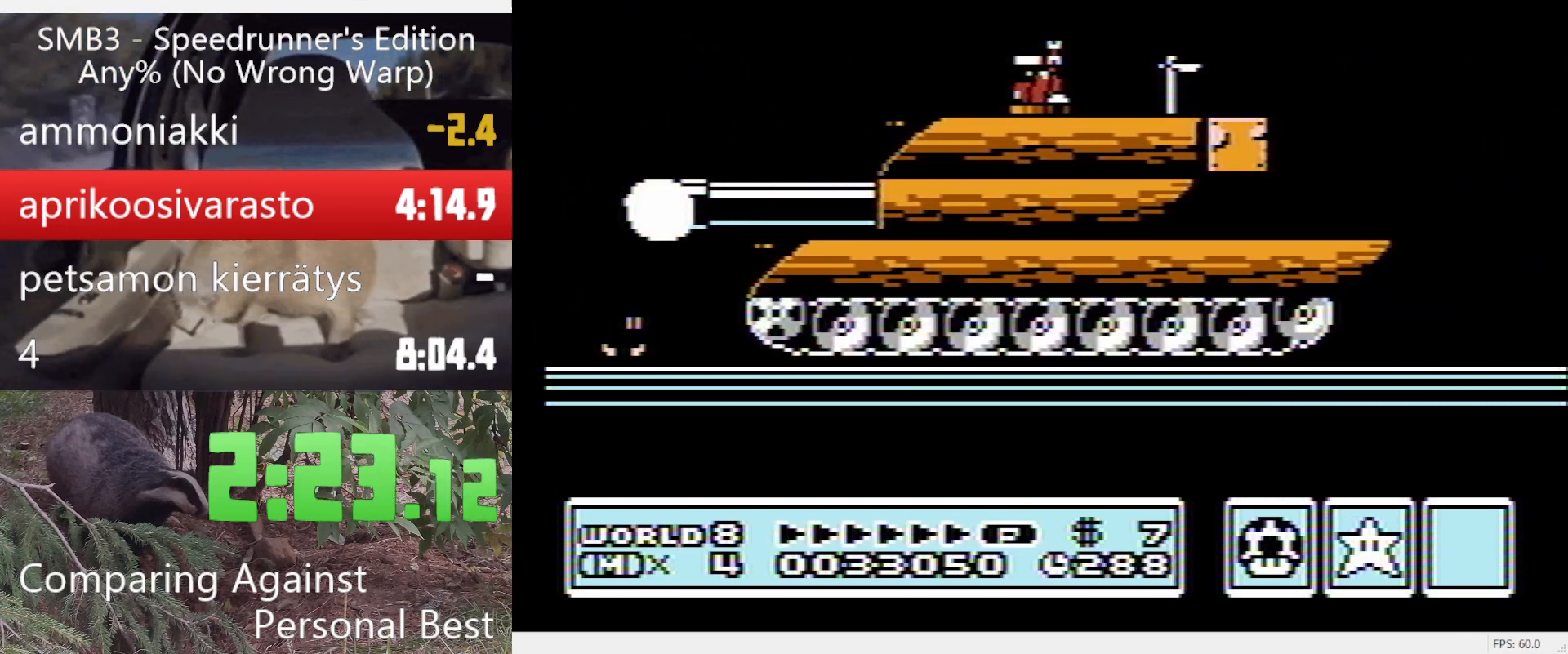
{"buttons": ["A", "B", "DPAD_RIGHT"], "events": [[183, "A", "down"]]}
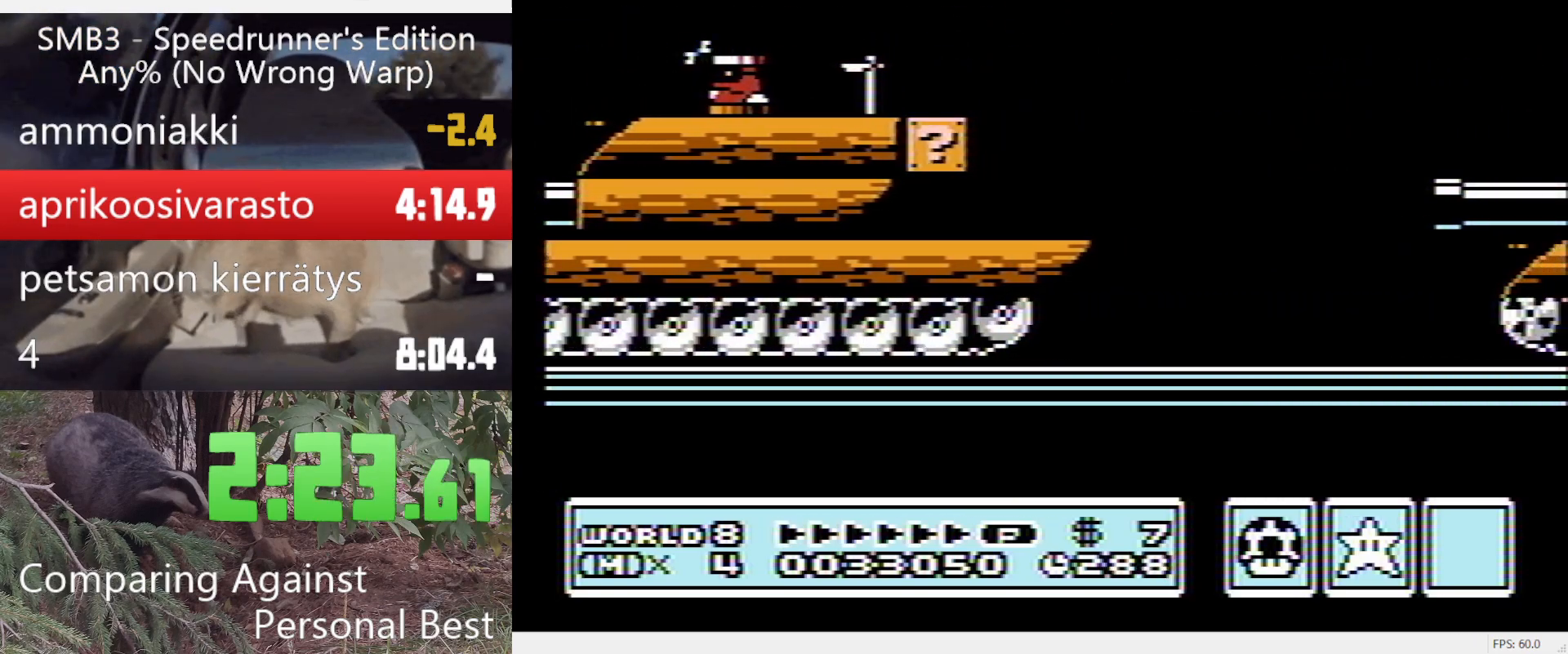
{"buttons": ["B", "DPAD_LEFT"], "events": [[250, "A", "up"], [483, "DPAD_LEFT", "down"], [483, "DPAD_RIGHT", "up"]]}
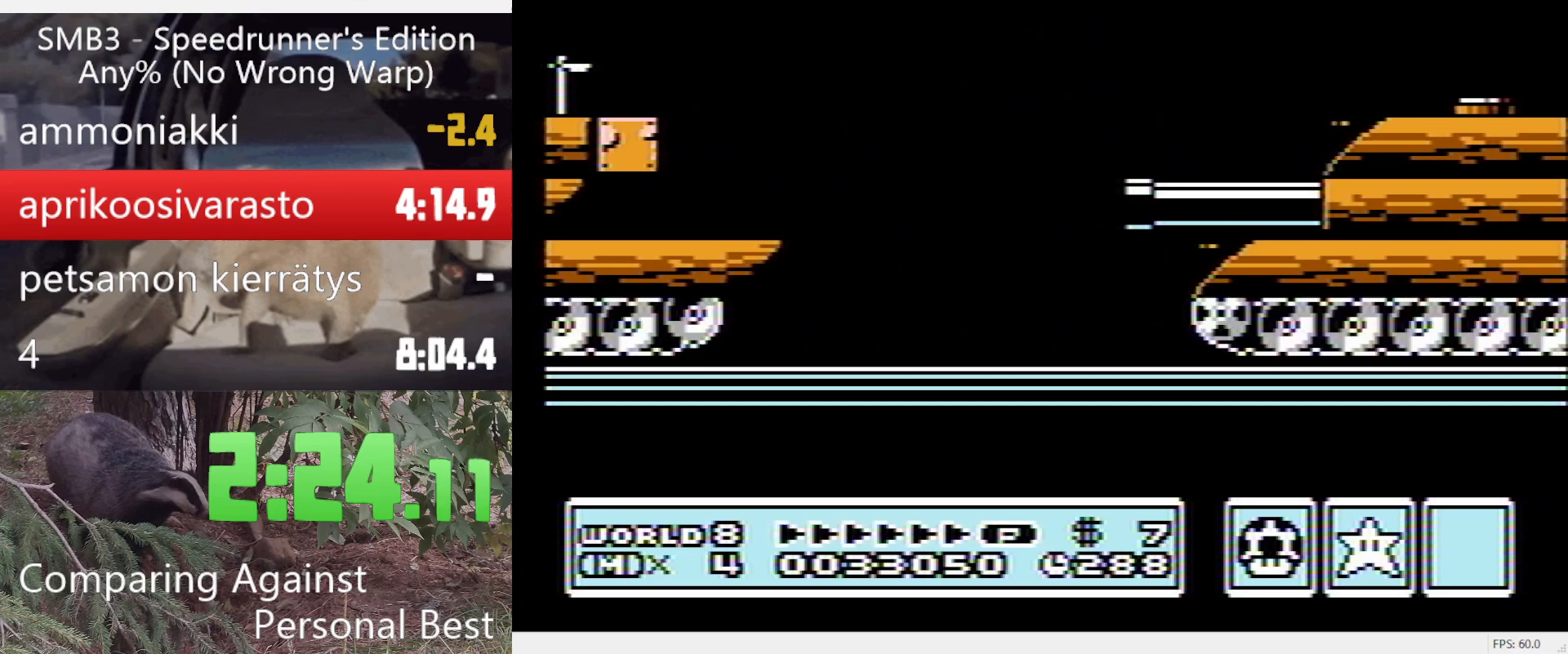
{"buttons": ["A", "B", "DPAD_RIGHT"], "events": [[83, "DPAD_RIGHT", "down"], [133, "DPAD_LEFT", "up"], [417, "A", "down"]]}
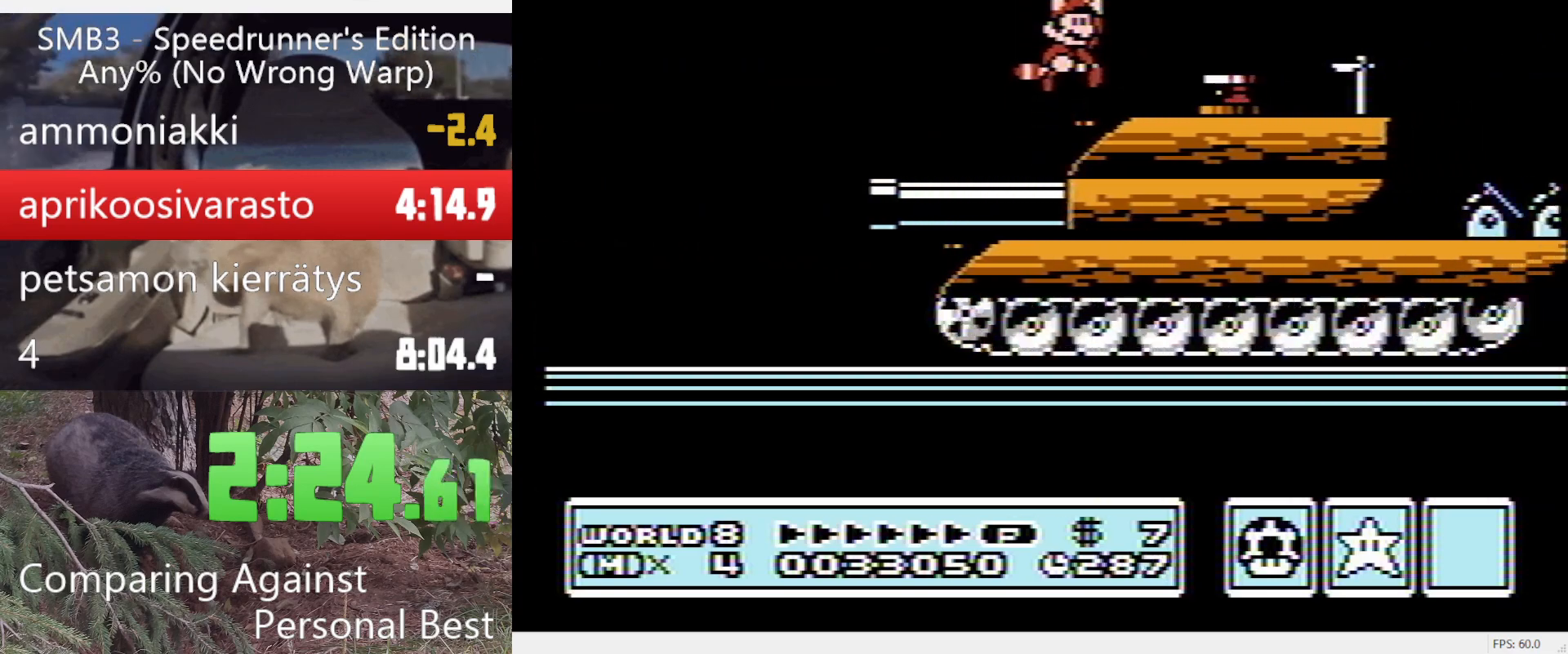
{"buttons": ["B", "DPAD_RIGHT"], "events": [[100, "A", "up"]]}
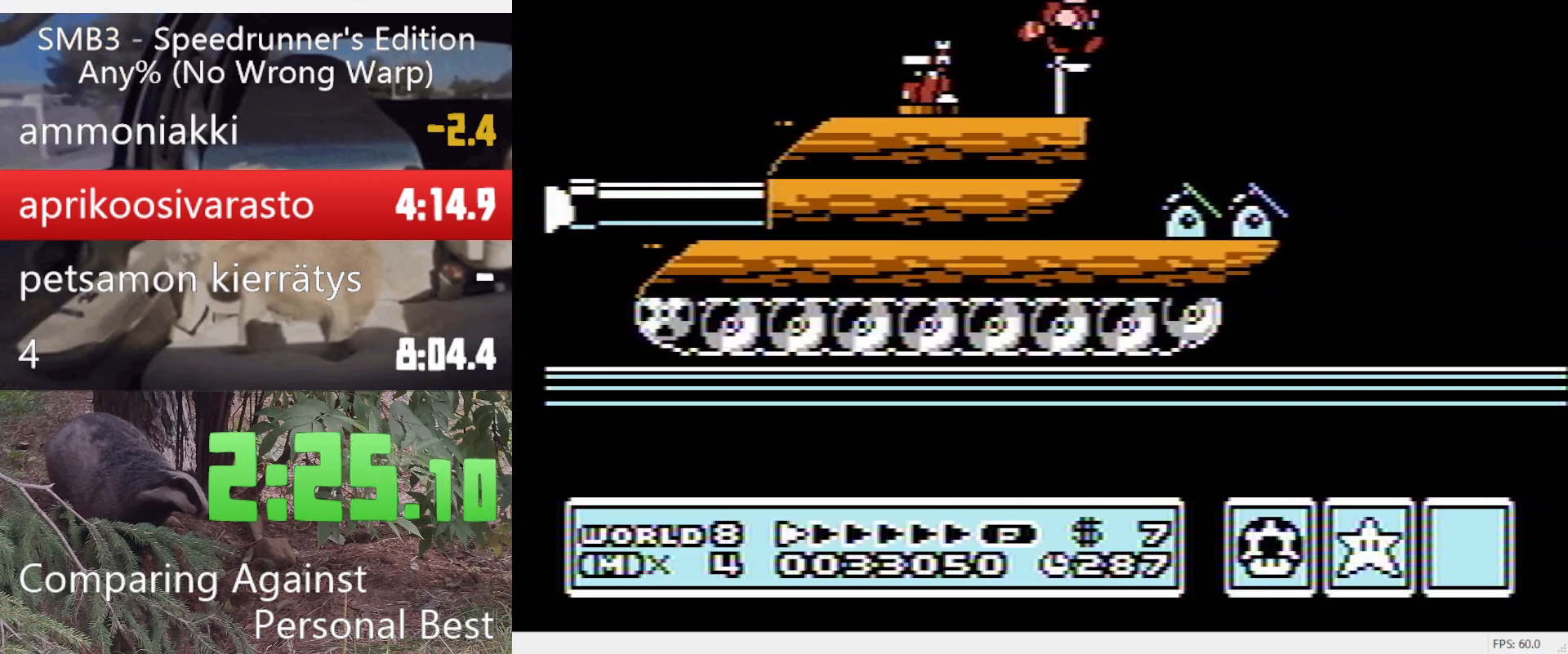
{"buttons": ["B", "DPAD_RIGHT"], "events": [[17, "A", "down"], [433, "A", "up"]]}
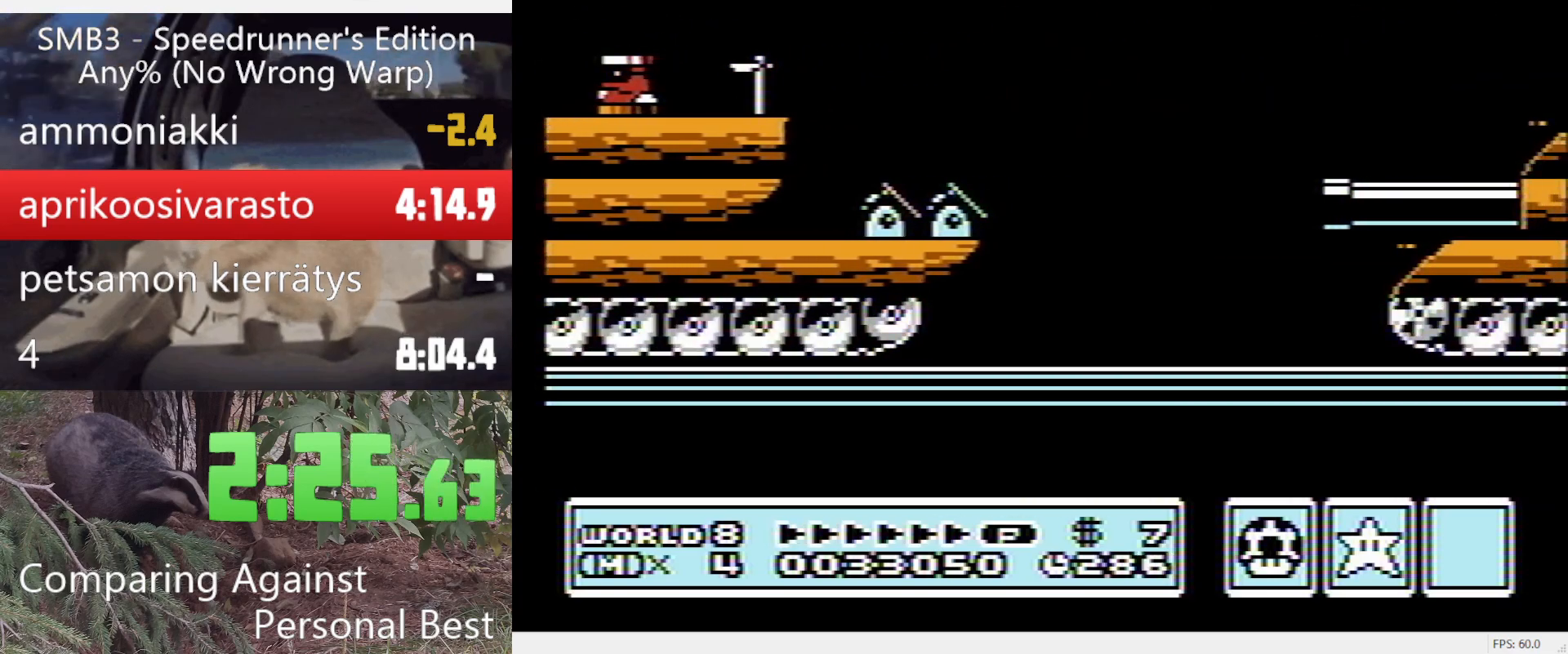
{"buttons": ["B", "DPAD_RIGHT"], "events": [[217, "DPAD_LEFT", "down"], [217, "DPAD_RIGHT", "up"], [367, "DPAD_RIGHT", "down"], [400, "DPAD_LEFT", "up"]]}
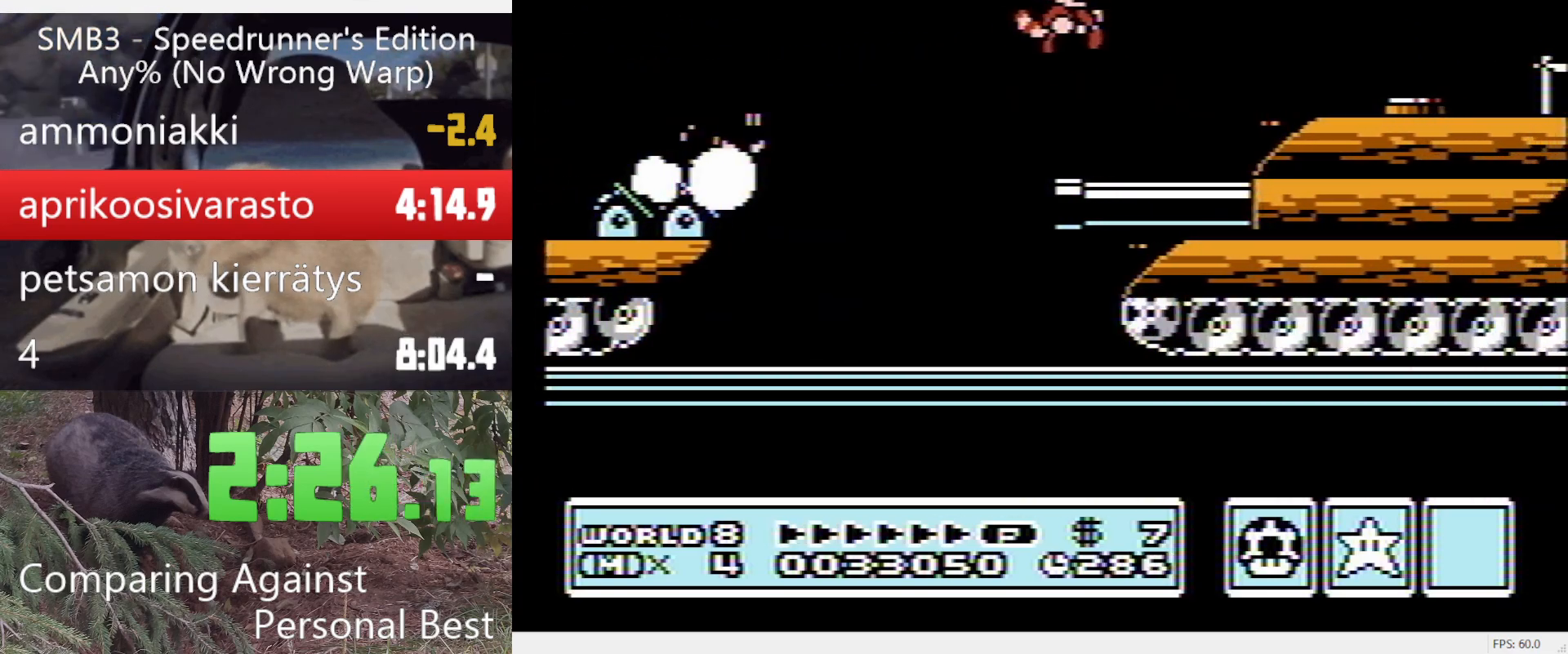
{"buttons": ["B", "DPAD_RIGHT"], "events": [[183, "A", "down"], [433, "A", "up"]]}
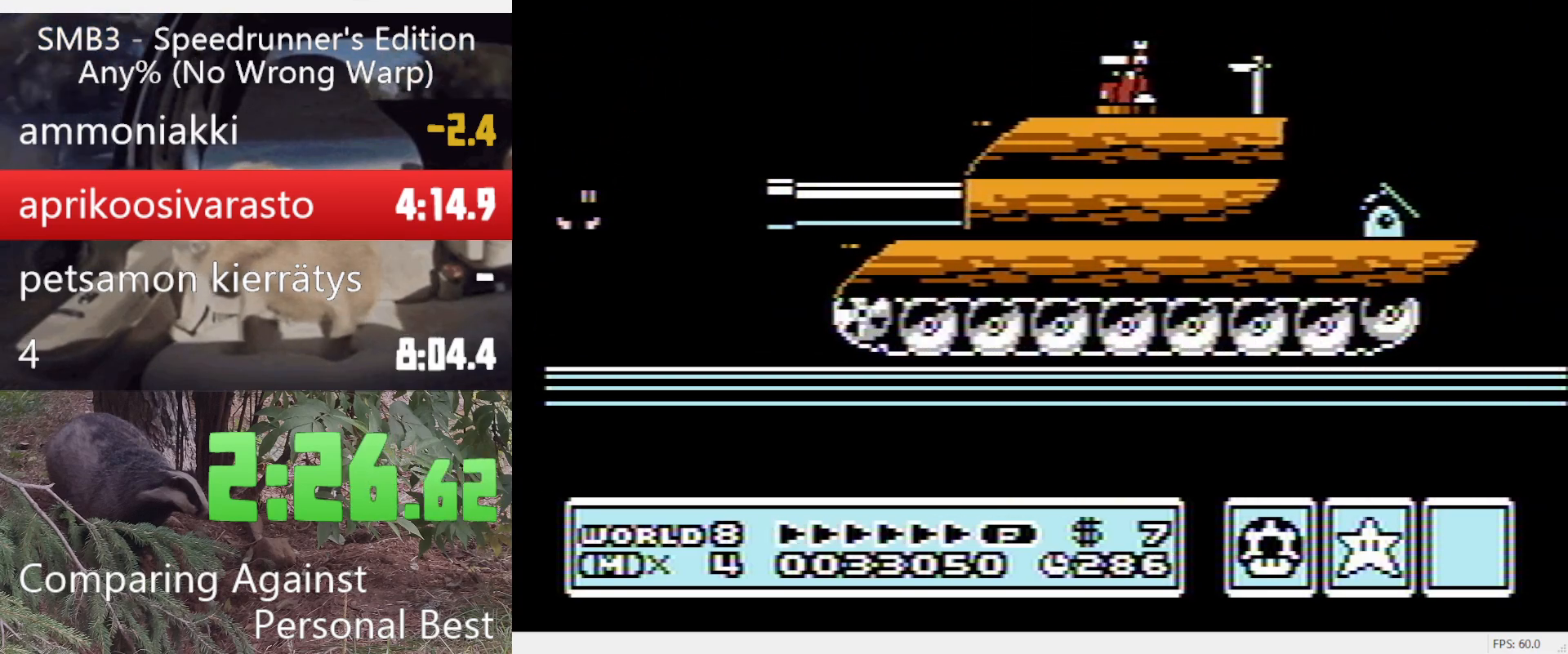
{"buttons": ["A", "B", "DPAD_RIGHT"], "events": [[350, "A", "down"]]}
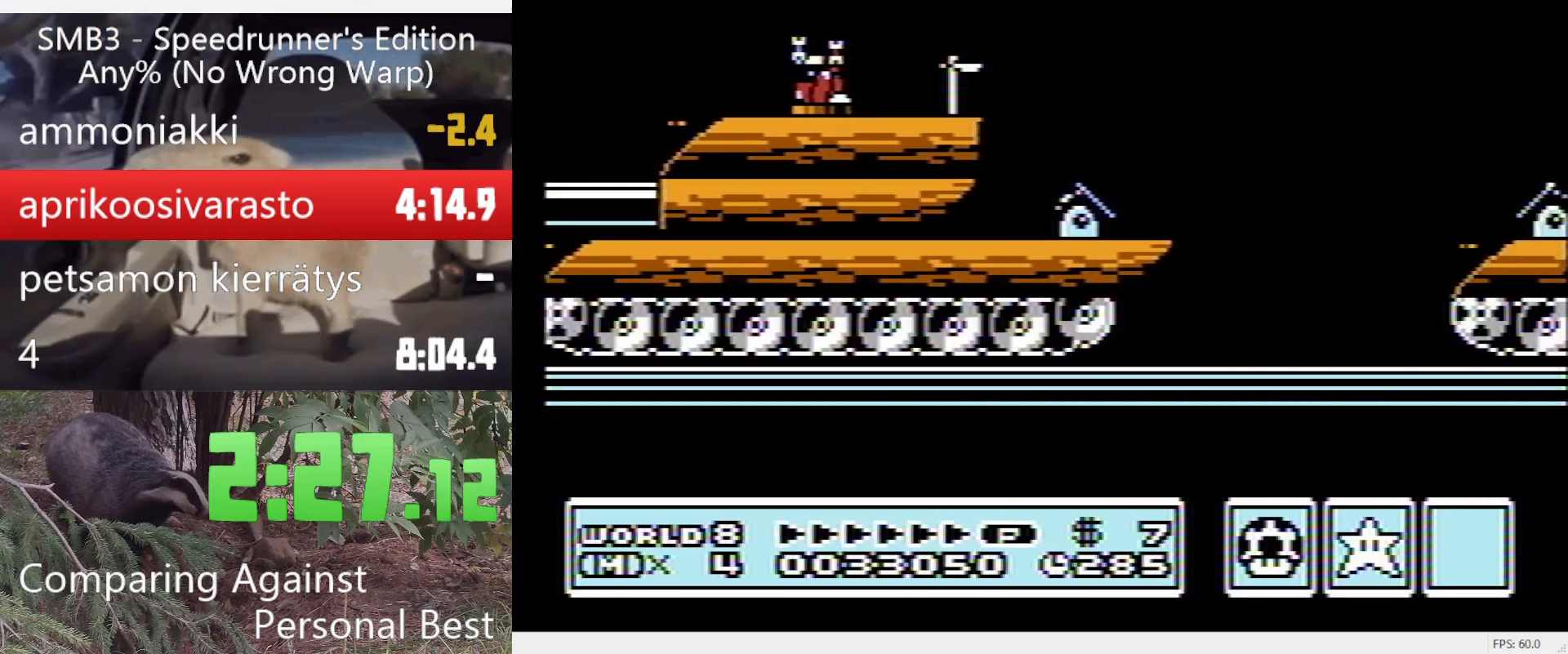
{"buttons": ["B", "DPAD_RIGHT"], "events": [[167, "A", "up"]]}
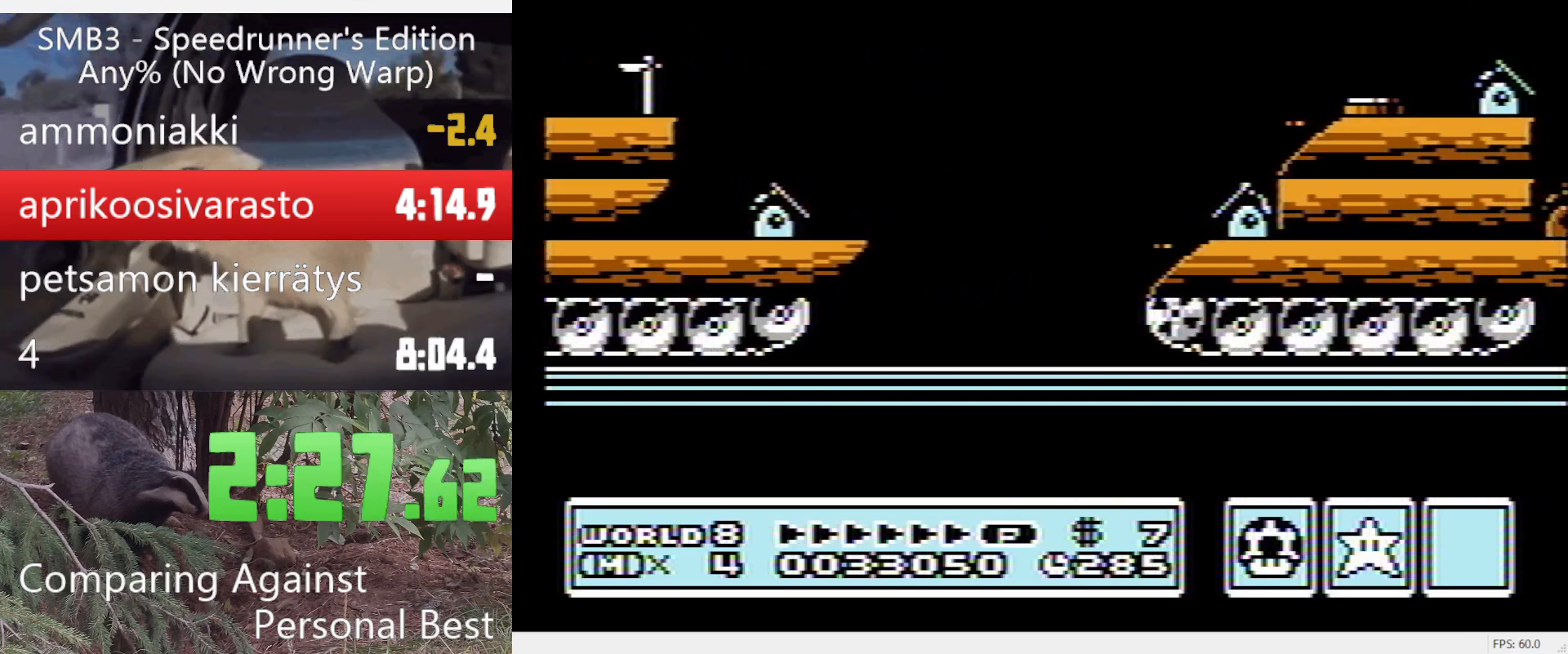
{"buttons": ["B", "DPAD_RIGHT"], "events": [[133, "DPAD_LEFT", "down"], [133, "DPAD_RIGHT", "up"], [283, "DPAD_RIGHT", "down"], [333, "DPAD_LEFT", "up"], [383, "A", "down"], [417, "A", "up"]]}
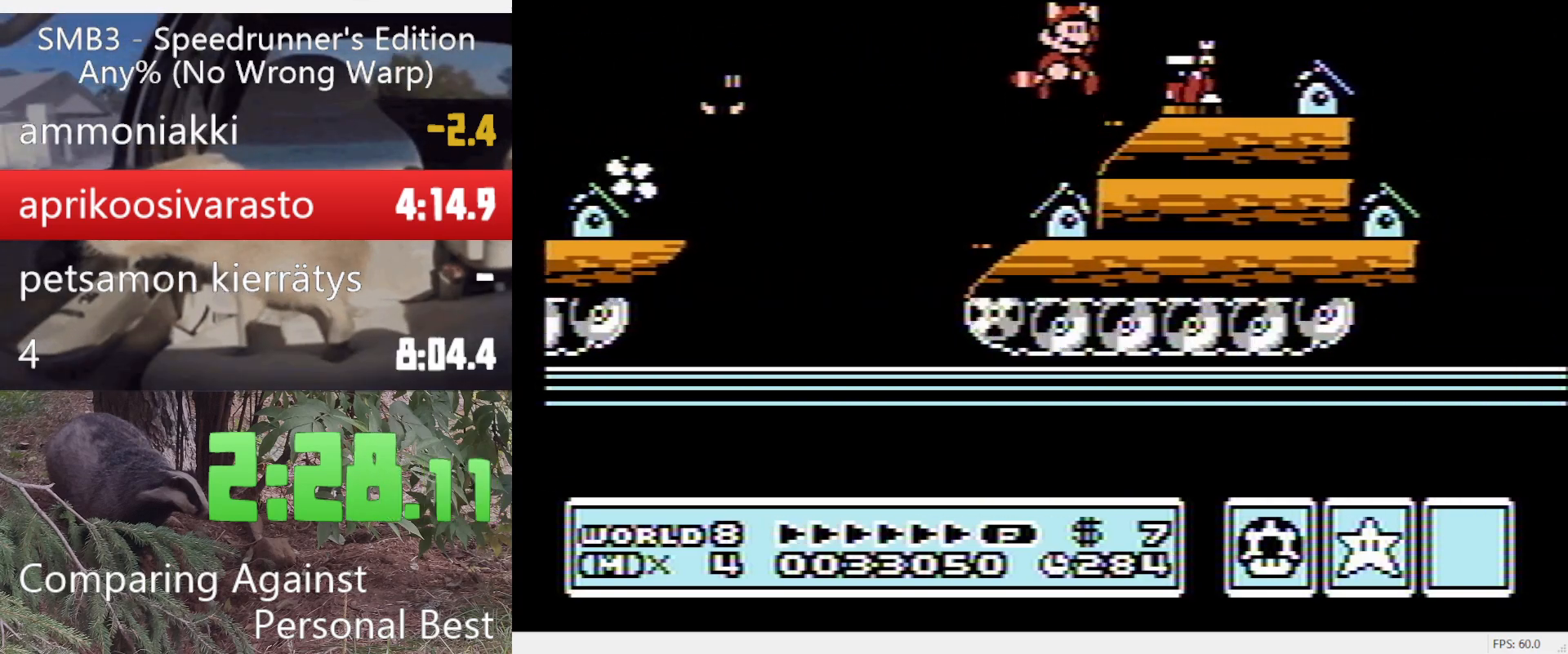
{"buttons": ["B", "DPAD_RIGHT"], "events": []}
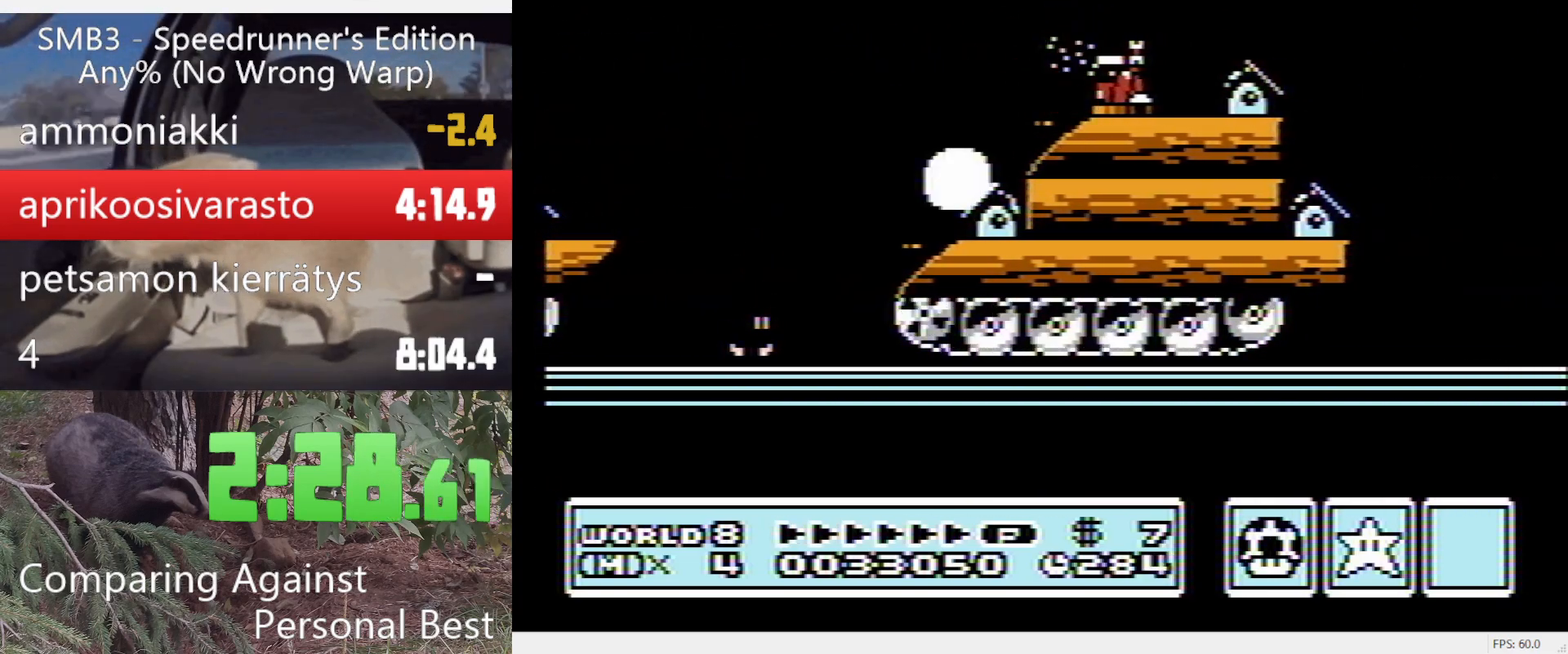
{"buttons": ["B", "DPAD_RIGHT"], "events": [[417, "A", "down"], [450, "A", "up"]]}
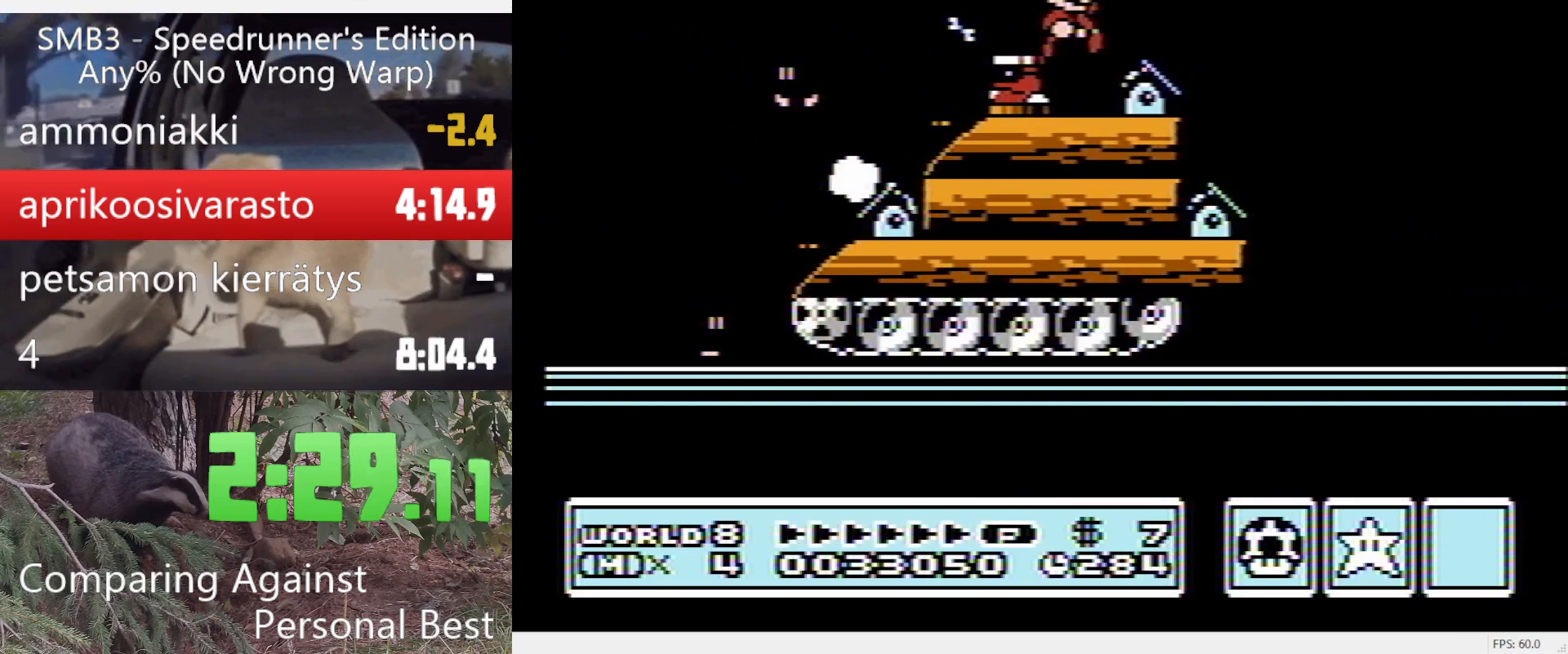
{"buttons": ["B", "DPAD_RIGHT"], "events": []}
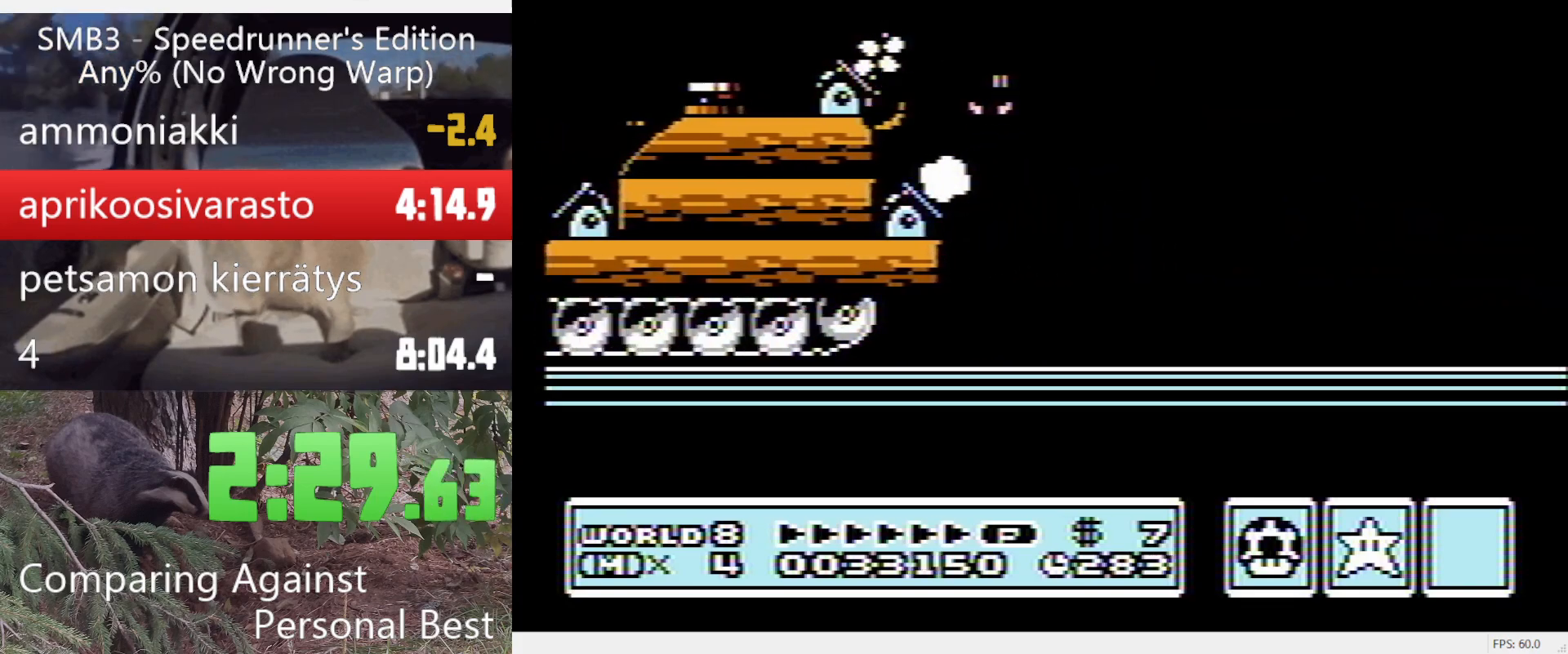
{"buttons": ["B", "DPAD_RIGHT"], "events": []}
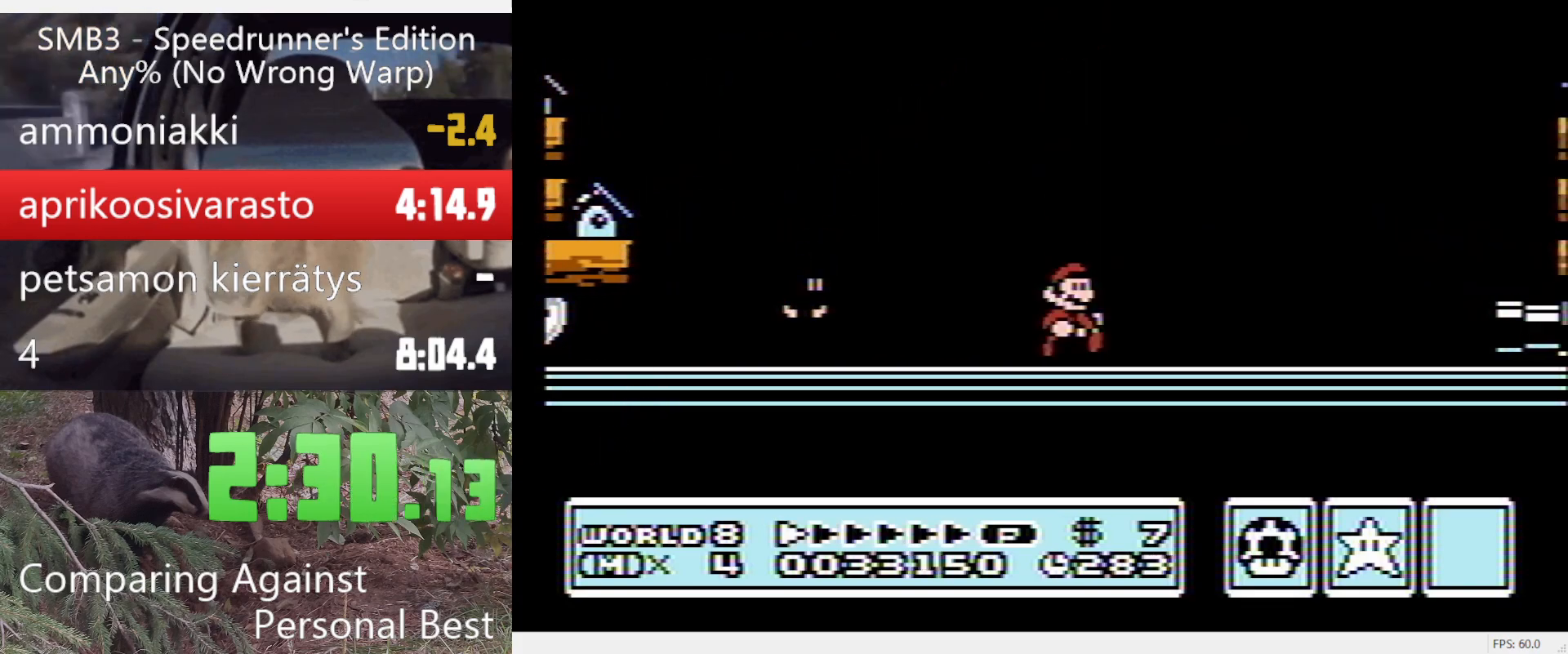
{"buttons": ["B", "DPAD_RIGHT"], "events": [[317, "A", "down"], [367, "A", "up"]]}
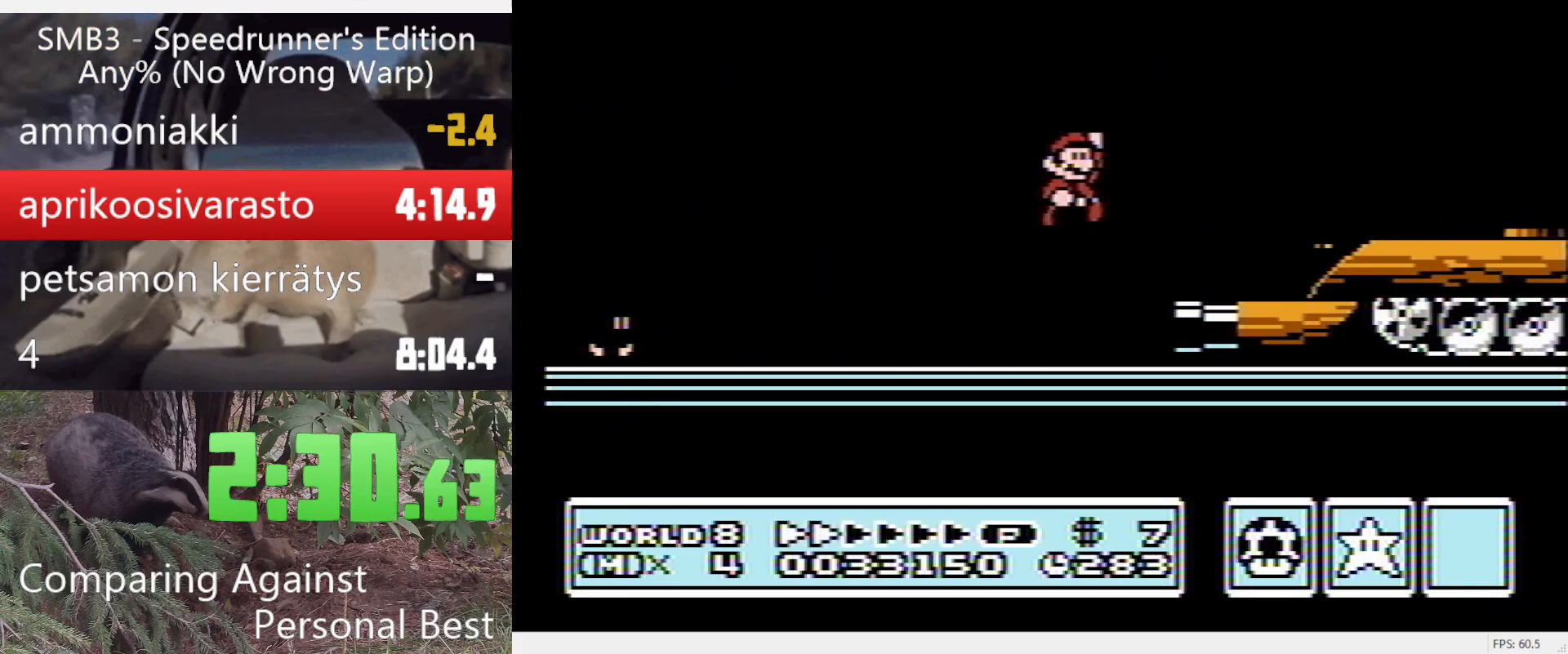
{"buttons": ["B", "DPAD_RIGHT"], "events": [[283, "A", "down"], [333, "A", "up"]]}
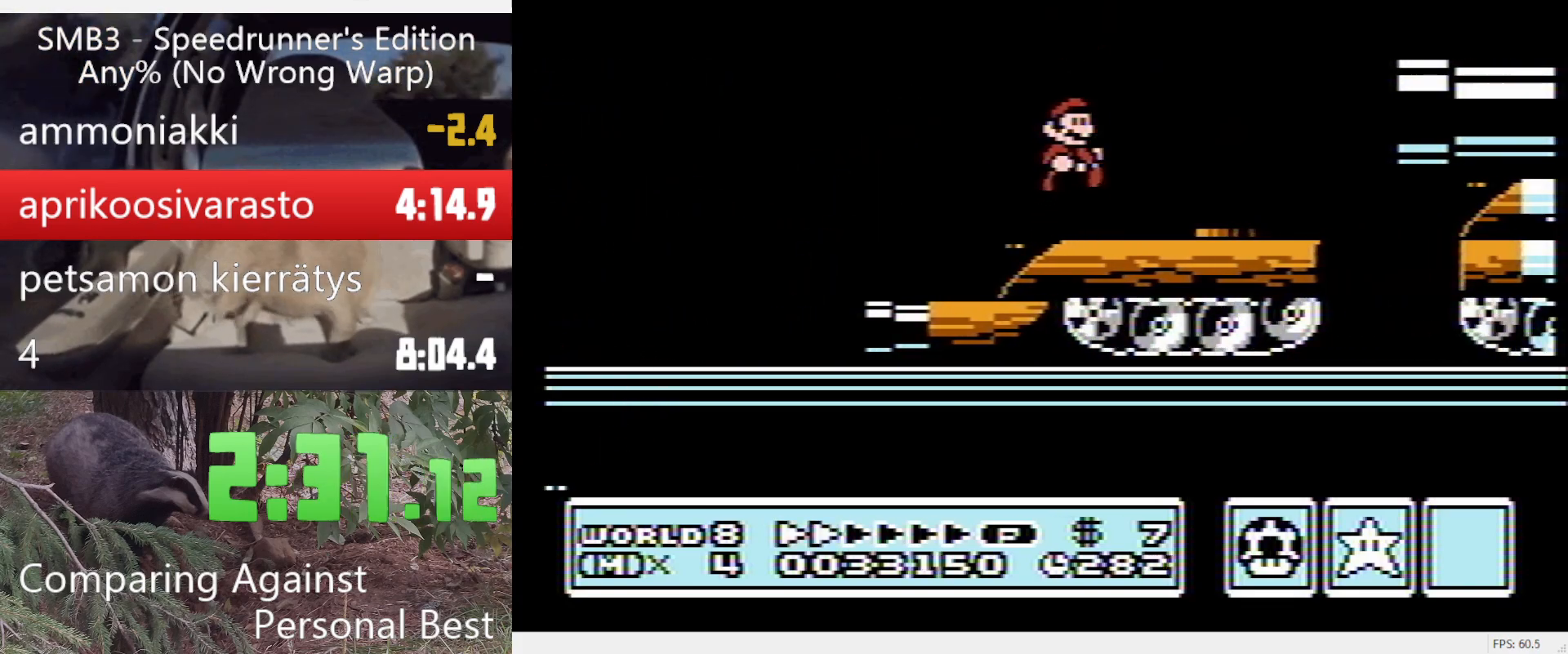
{"buttons": ["B", "DPAD_RIGHT"], "events": [[200, "A", "down"], [383, "A", "up"]]}
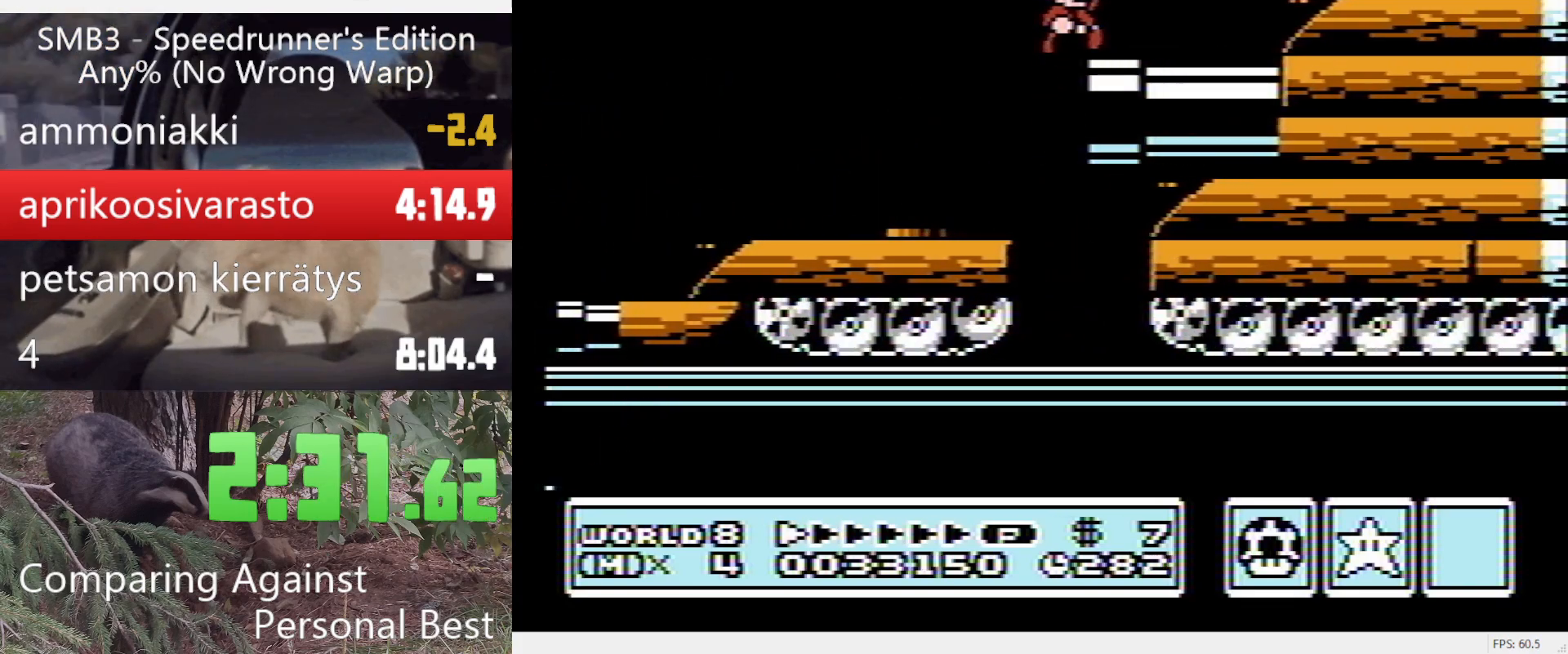
{"buttons": ["B", "DPAD_RIGHT"], "events": [[167, "A", "down"], [367, "A", "up"]]}
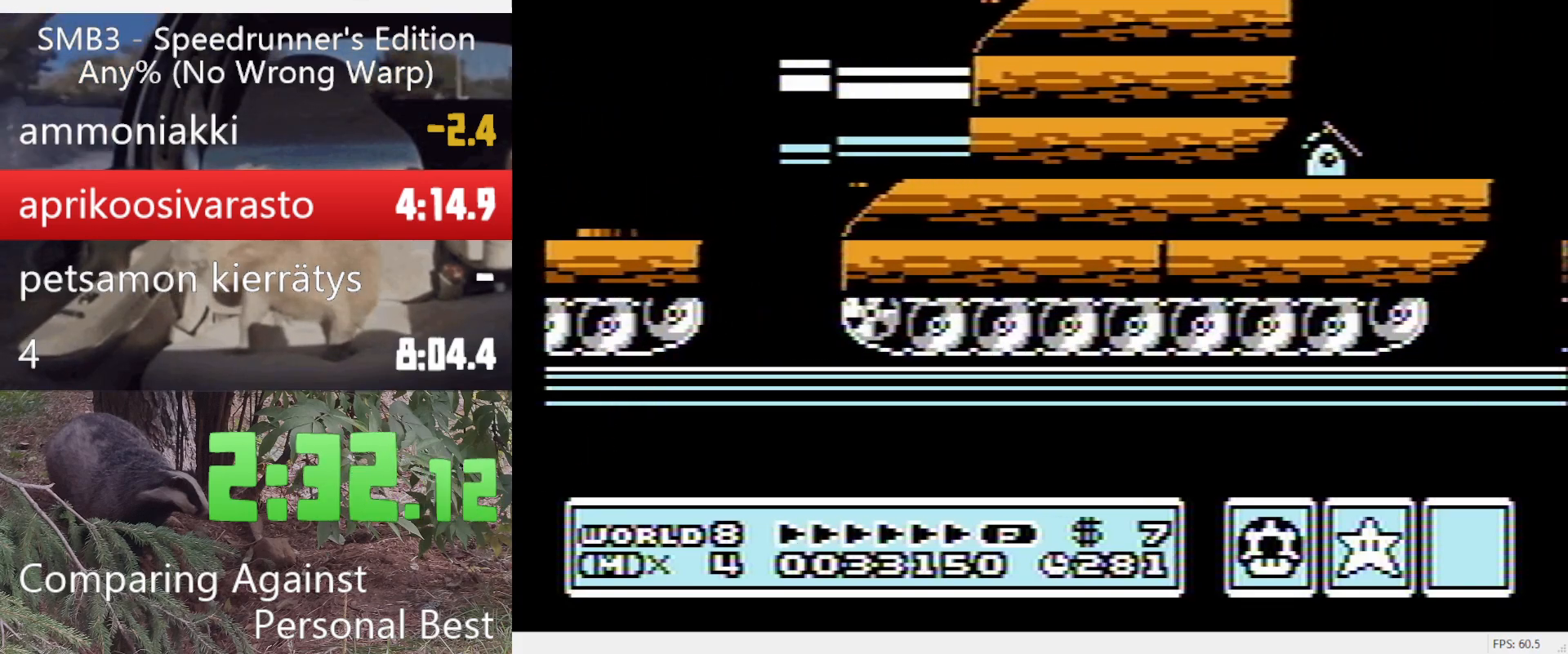
{"buttons": ["A", "B", "DPAD_RIGHT"], "events": [[283, "A", "down"]]}
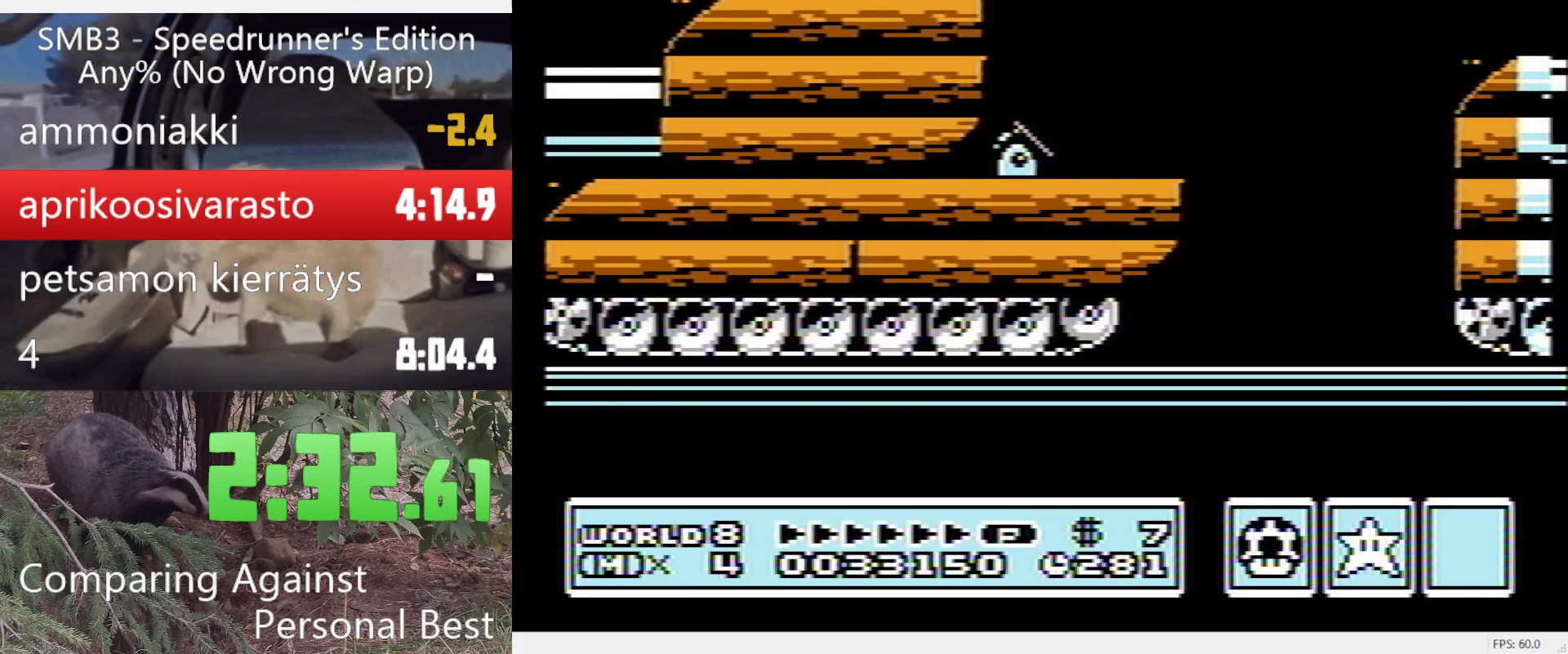
{"buttons": ["B", "DPAD_RIGHT"], "events": [[67, "A", "up"]]}